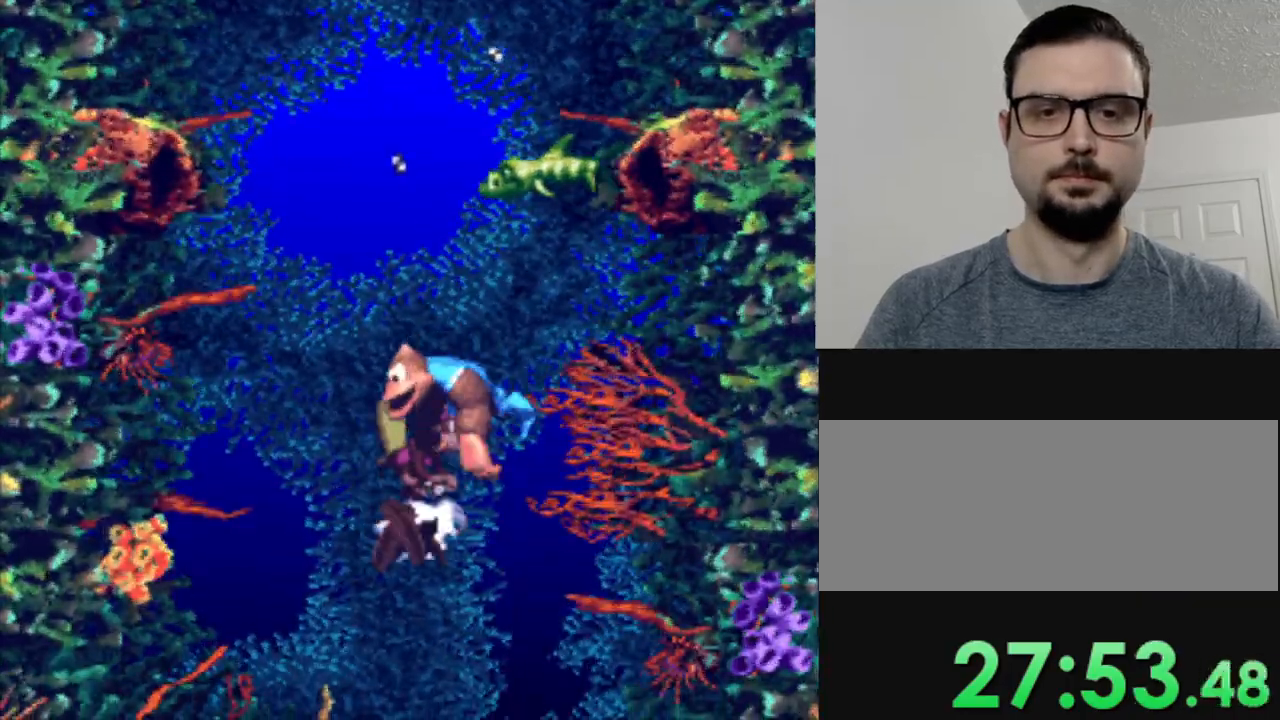
Gameplay with a controller (Nintendo layout); each line is a JSON object with the inputs held at the frame after it. "events" lists button and stick changes between this image and that frame as [ms after this image, input, new state], when the widget could be followed in between. Not read: DPAD_DOWN L3 R3.
{"buttons": ["Y", "DPAD_RIGHT"], "events": []}
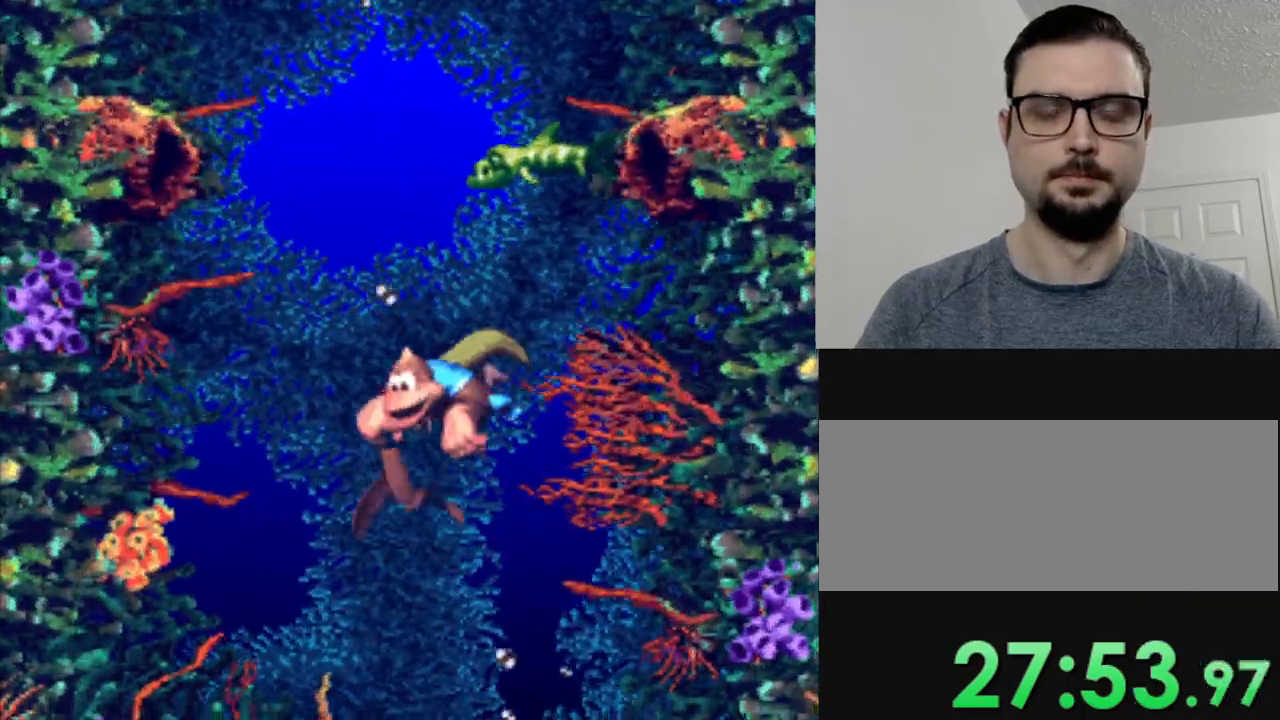
{"buttons": ["Y"], "events": [[217, "DPAD_RIGHT", "up"], [217, "DPAD_UP", "down"], [367, "B", "down"], [451, "DPAD_UP", "up"], [467, "B", "up"]]}
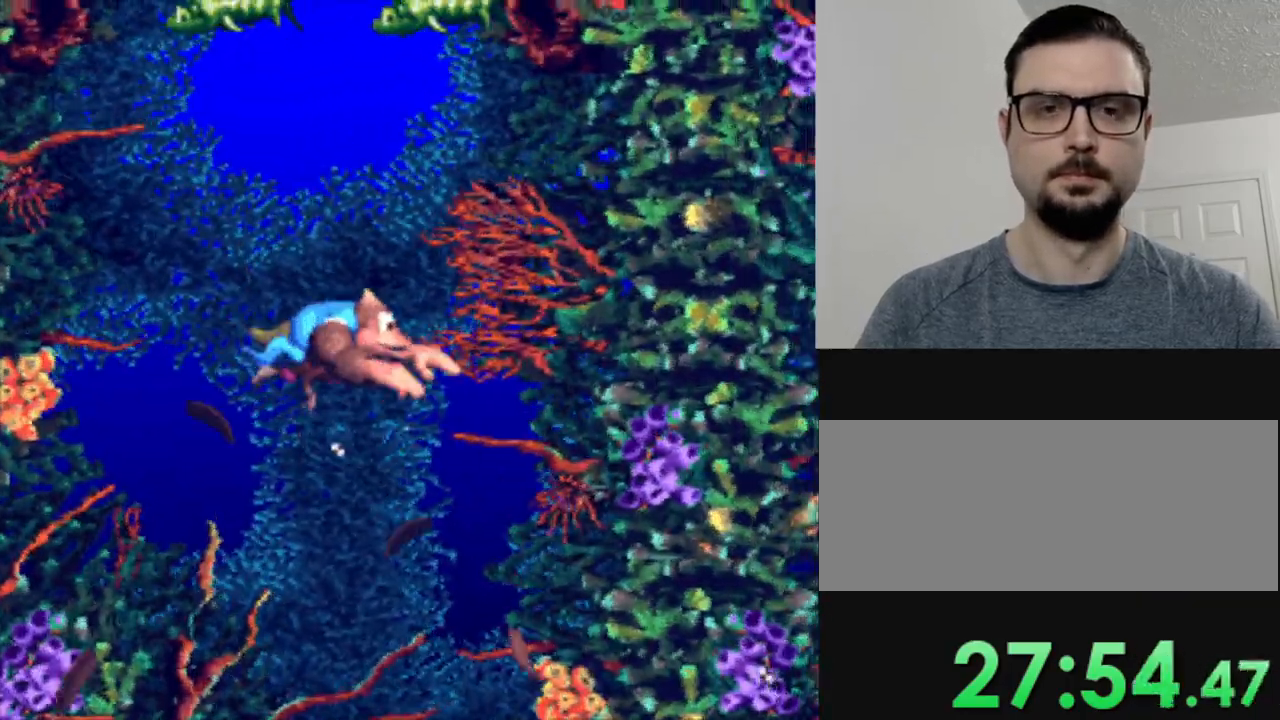
{"buttons": ["Y", "DPAD_UP"], "events": [[166, "DPAD_RIGHT", "down"], [367, "DPAD_UP", "down"], [383, "DPAD_RIGHT", "up"]]}
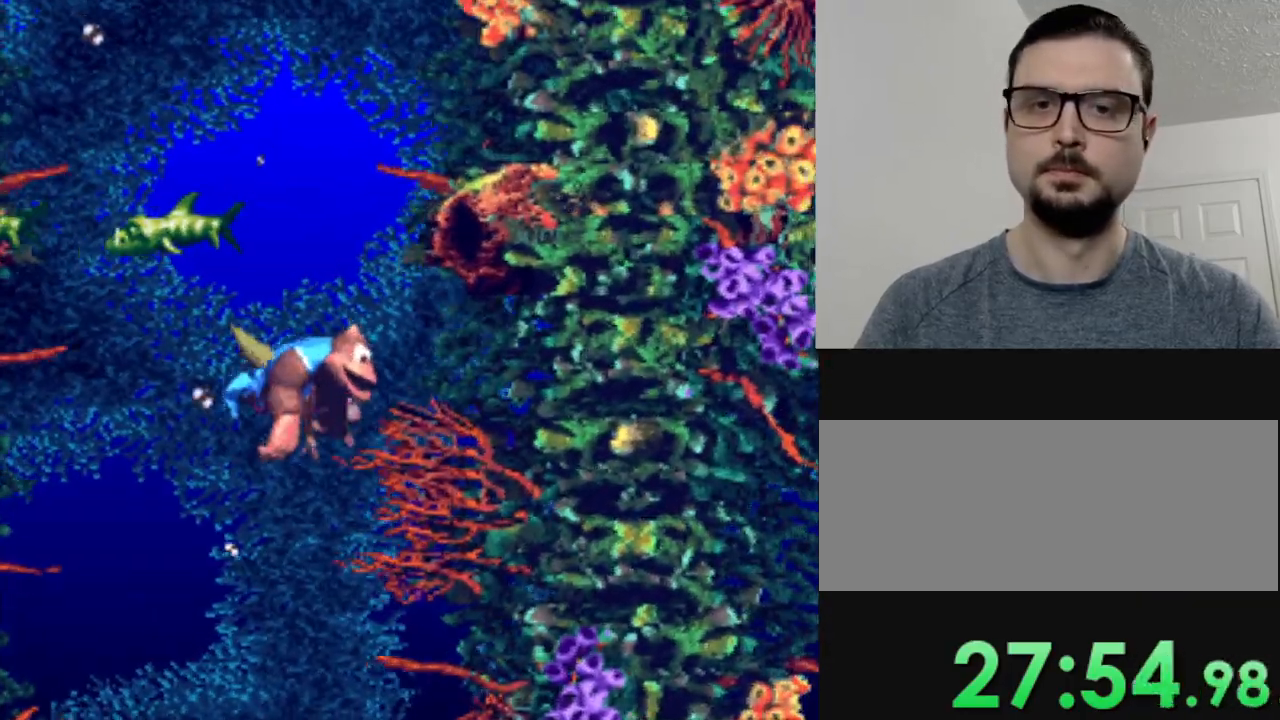
{"buttons": ["Y", "DPAD_UP"], "events": [[150, "DPAD_LEFT", "down"], [167, "B", "down"], [317, "B", "up"], [401, "B", "down"], [434, "DPAD_LEFT", "up"], [501, "B", "up"]]}
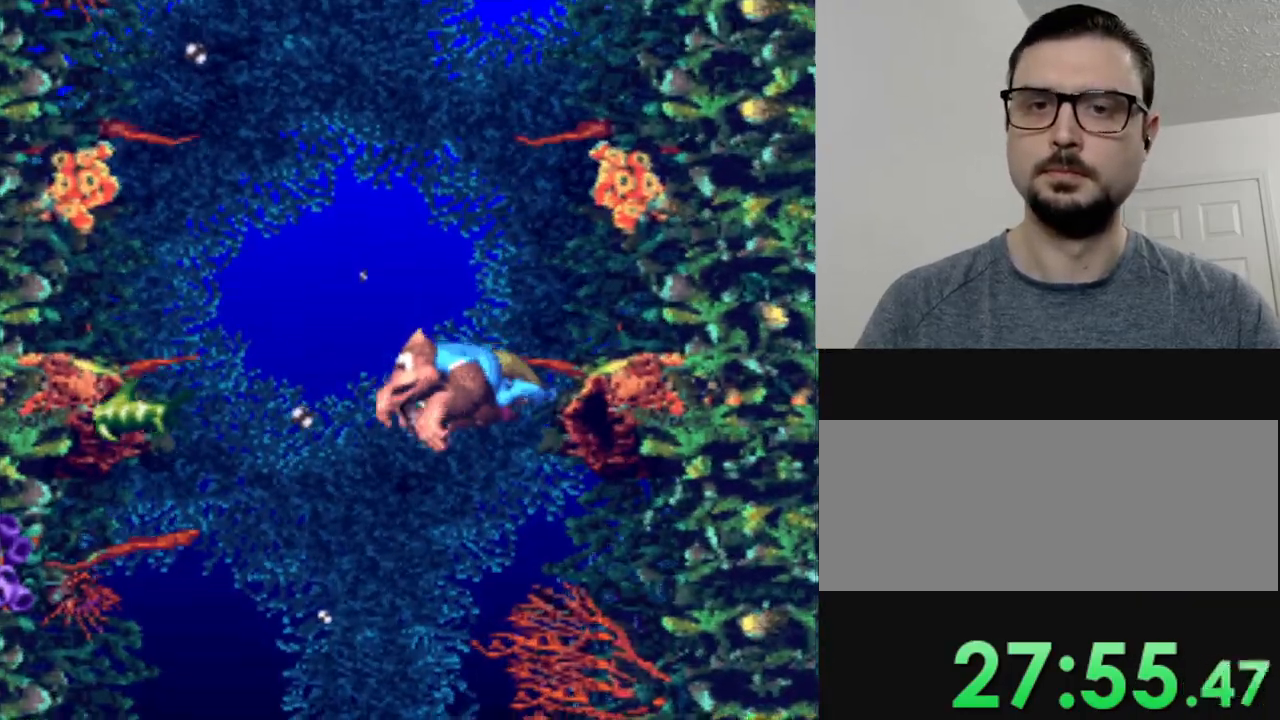
{"buttons": ["B", "Y"], "events": [[50, "Y", "up"], [100, "Y", "down"], [150, "DPAD_UP", "up"], [400, "B", "down"]]}
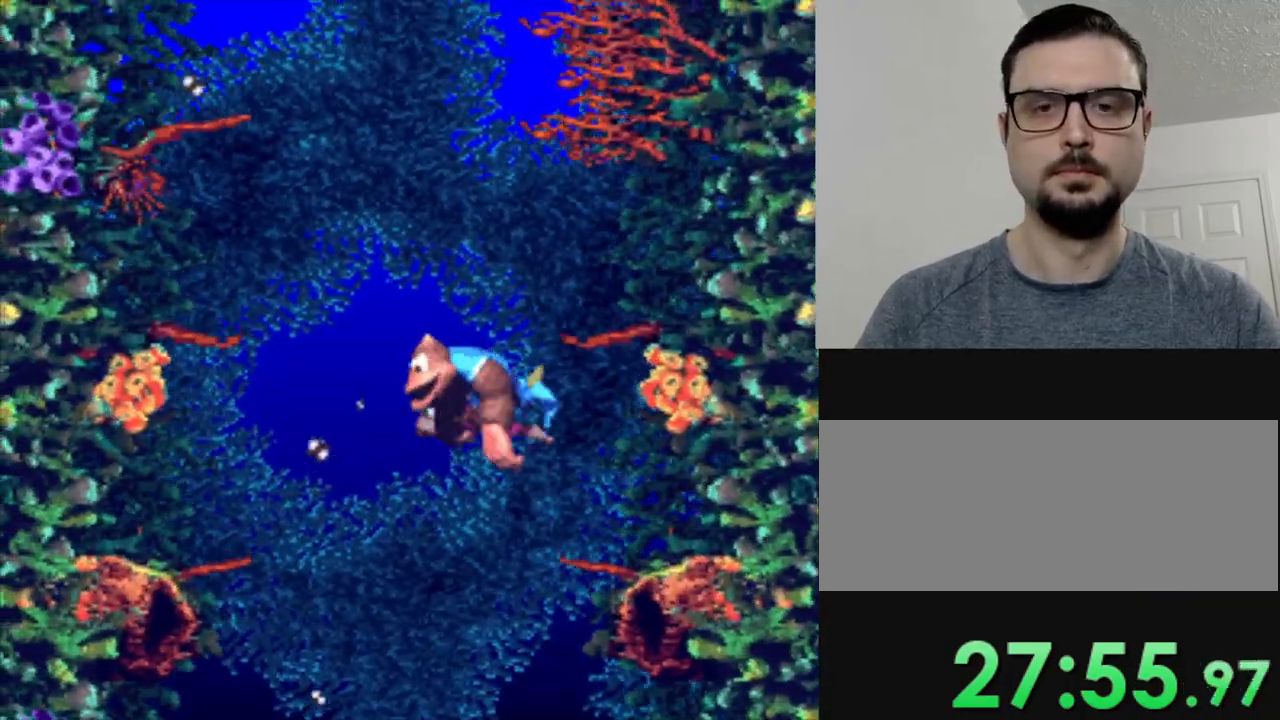
{"buttons": ["Y"], "events": [[17, "DPAD_UP", "down"], [50, "B", "up"], [150, "DPAD_UP", "up"], [401, "B", "down"], [501, "B", "up"]]}
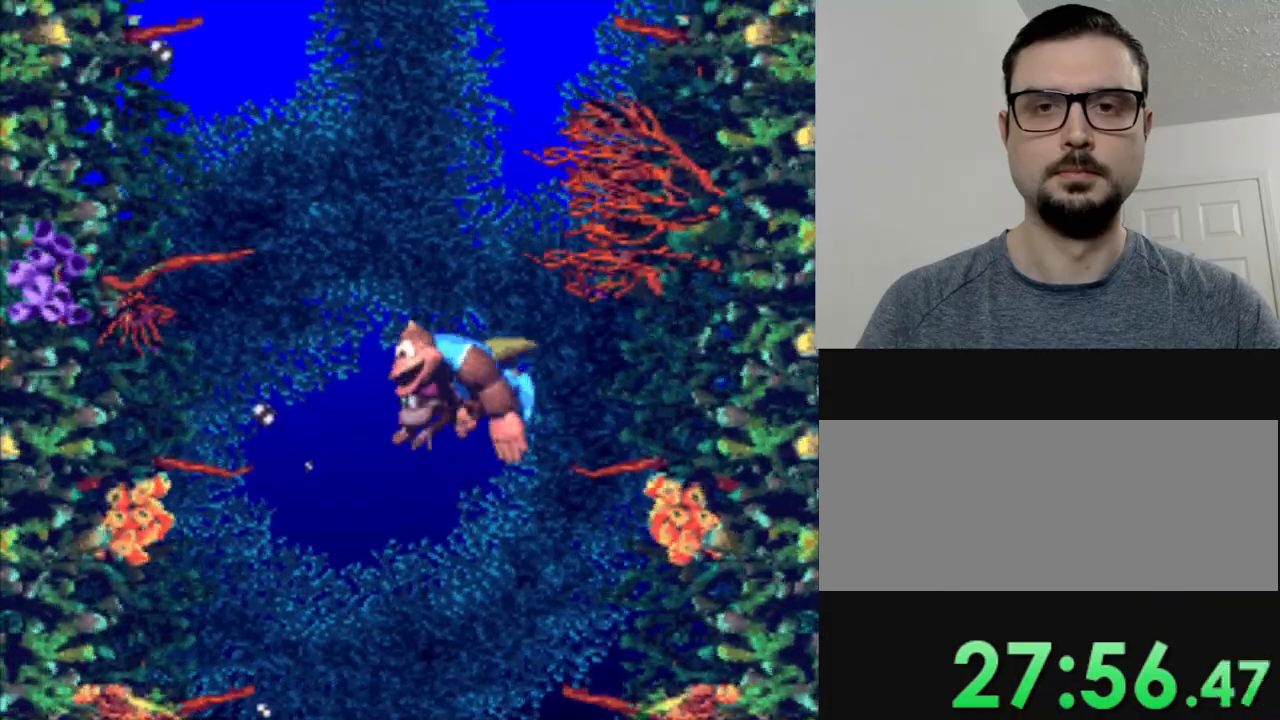
{"buttons": ["Y"], "events": [[150, "B", "down"], [233, "B", "up"]]}
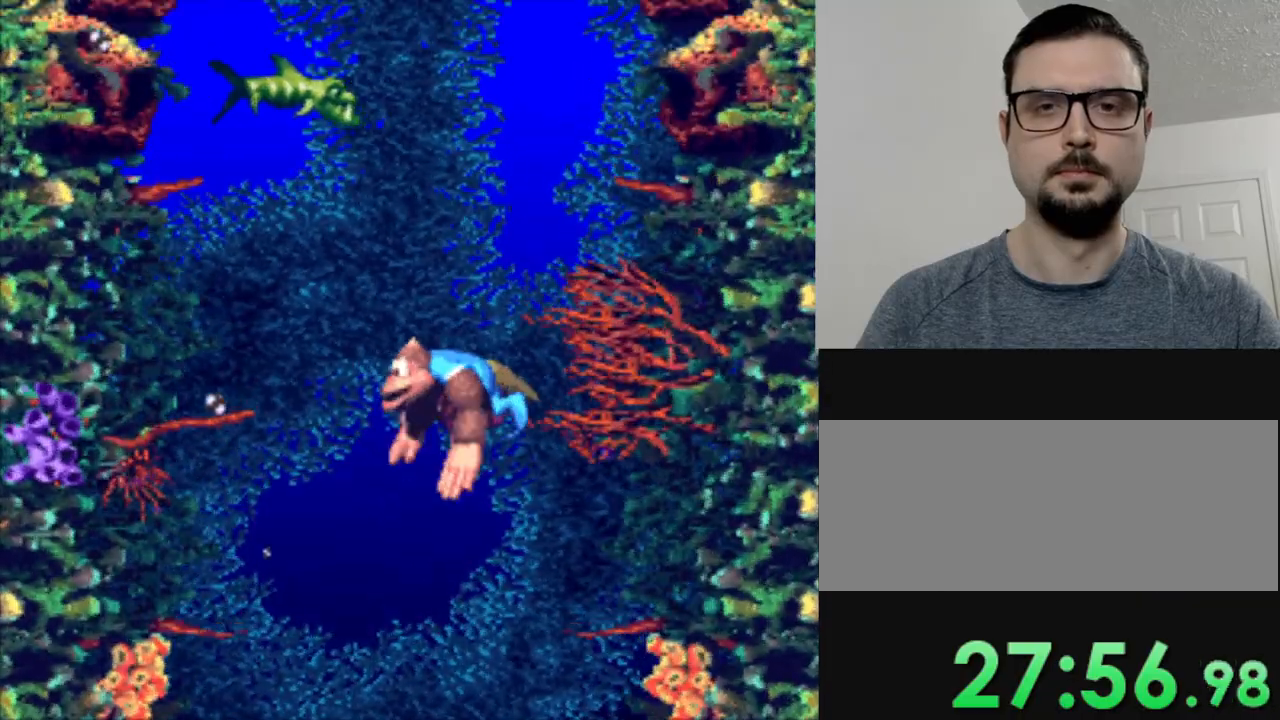
{"buttons": ["Y"], "events": [[184, "DPAD_LEFT", "down"], [467, "DPAD_LEFT", "up"]]}
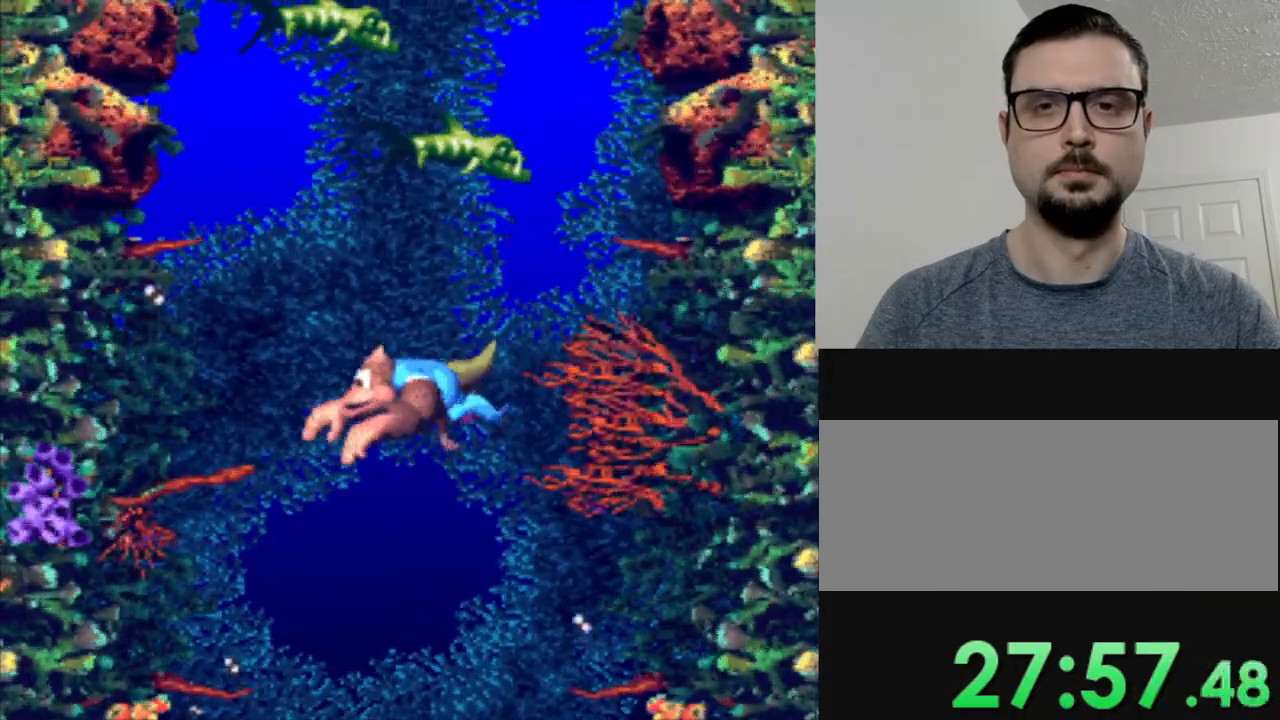
{"buttons": ["Y"], "events": [[66, "B", "down"], [133, "B", "up"], [267, "B", "down"], [367, "B", "up"]]}
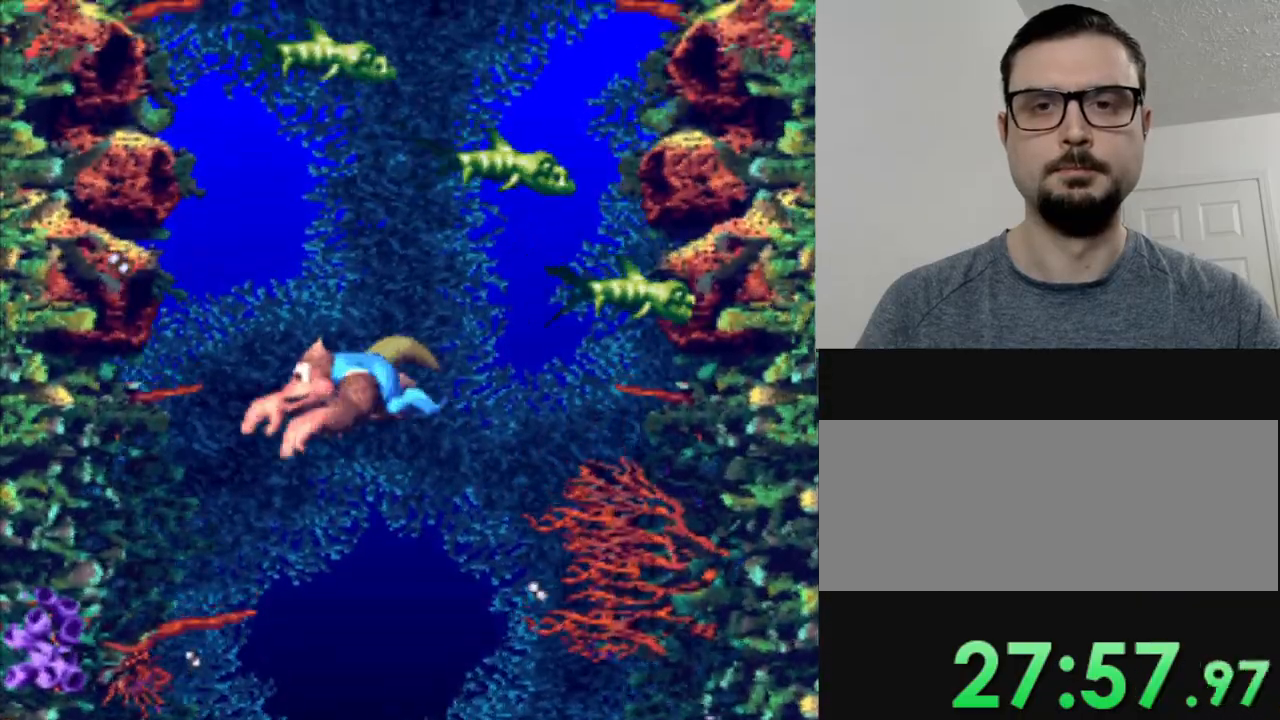
{"buttons": ["Y", "DPAD_UP"], "events": [[67, "B", "down"], [167, "B", "up"], [300, "B", "down"], [401, "B", "up"], [417, "DPAD_UP", "down"]]}
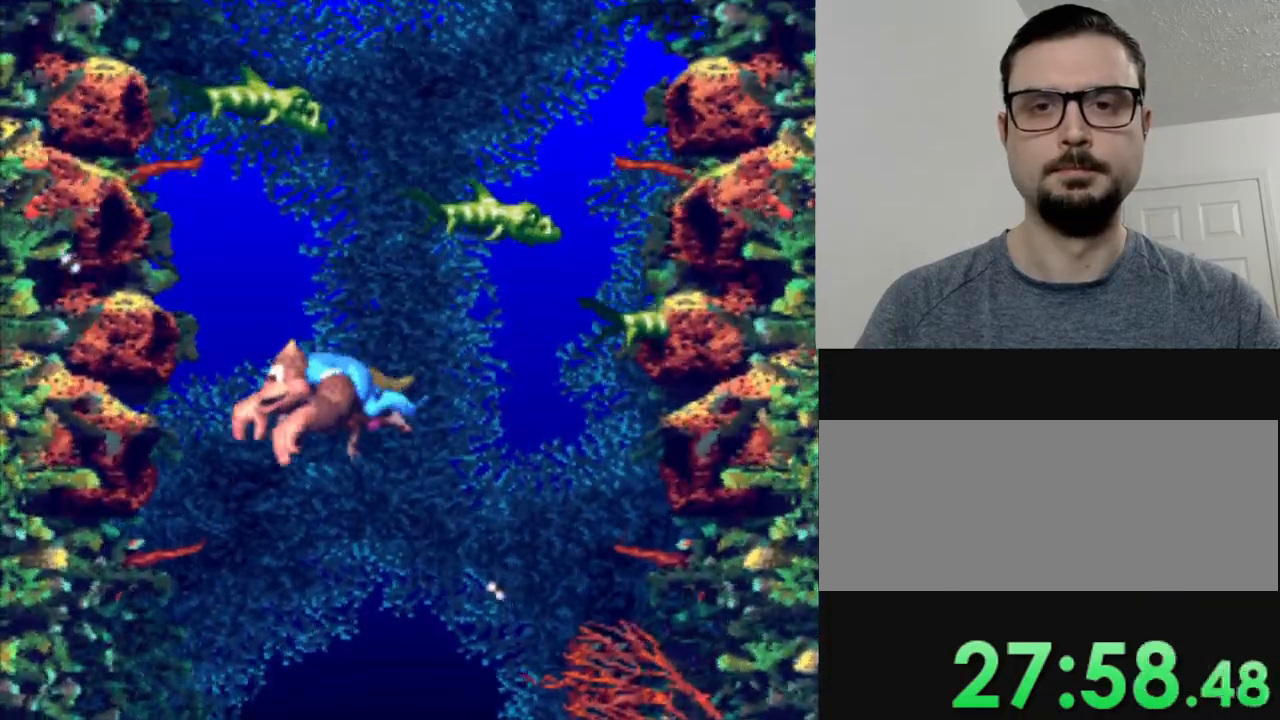
{"buttons": ["Y", "DPAD_UP"], "events": [[50, "DPAD_UP", "up"], [183, "DPAD_LEFT", "down"], [300, "DPAD_LEFT", "up"], [317, "DPAD_UP", "down"], [367, "B", "down"], [467, "B", "up"]]}
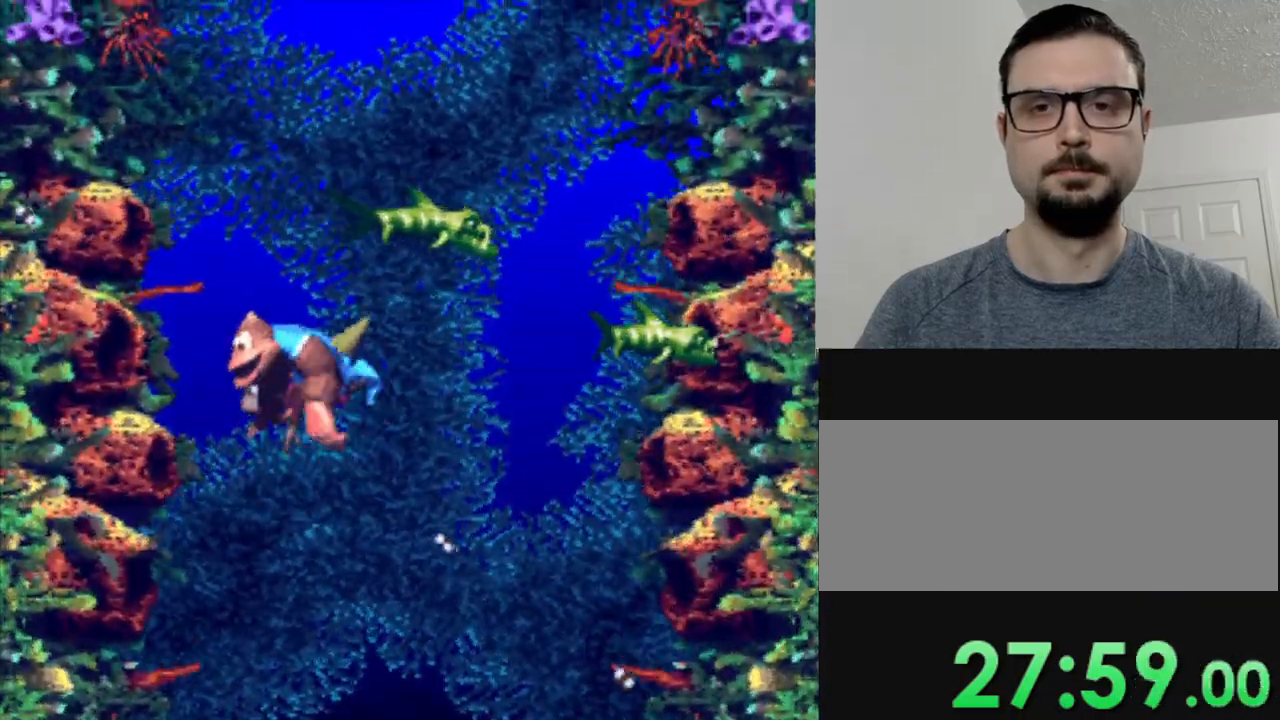
{"buttons": ["Y", "DPAD_UP"], "events": [[67, "B", "down"], [150, "B", "up"], [200, "Y", "up"], [250, "Y", "down"], [300, "B", "down"], [367, "B", "up"], [417, "Y", "up"], [484, "Y", "down"]]}
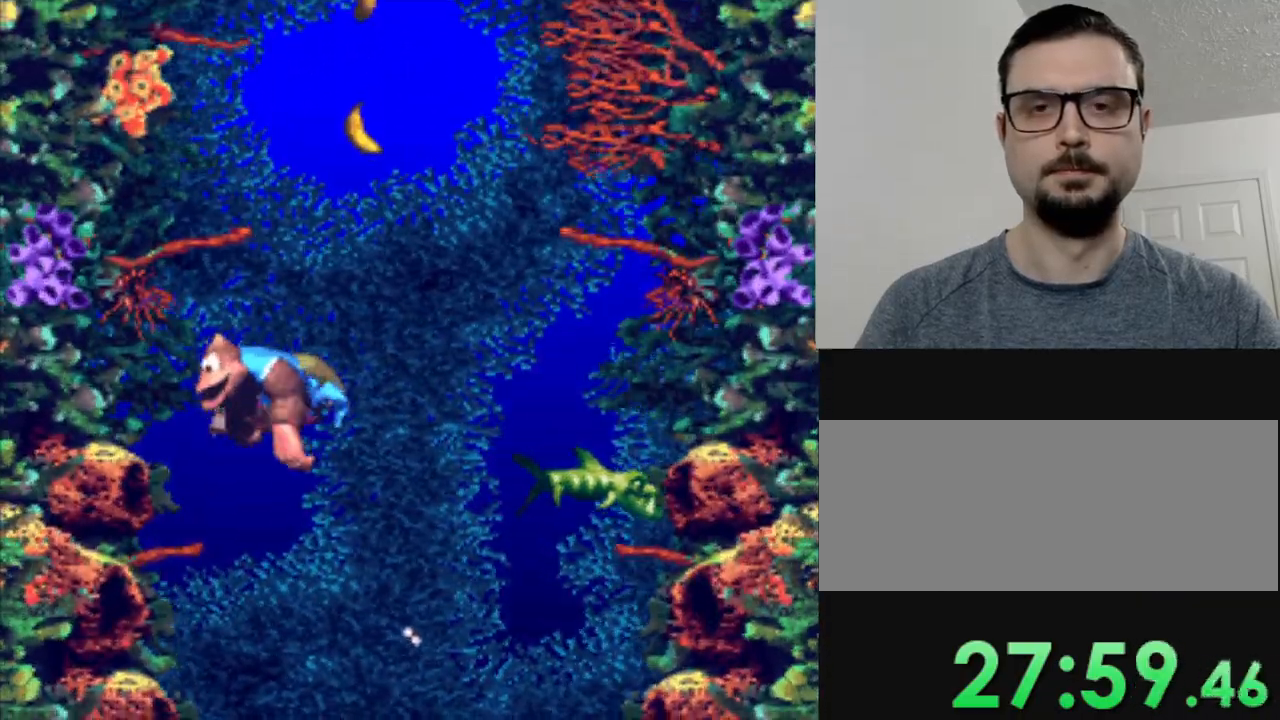
{"buttons": ["Y", "DPAD_UP"], "events": [[133, "DPAD_UP", "up"], [166, "DPAD_RIGHT", "down"], [317, "B", "down"], [367, "DPAD_RIGHT", "up"], [367, "DPAD_UP", "down"], [450, "B", "up"]]}
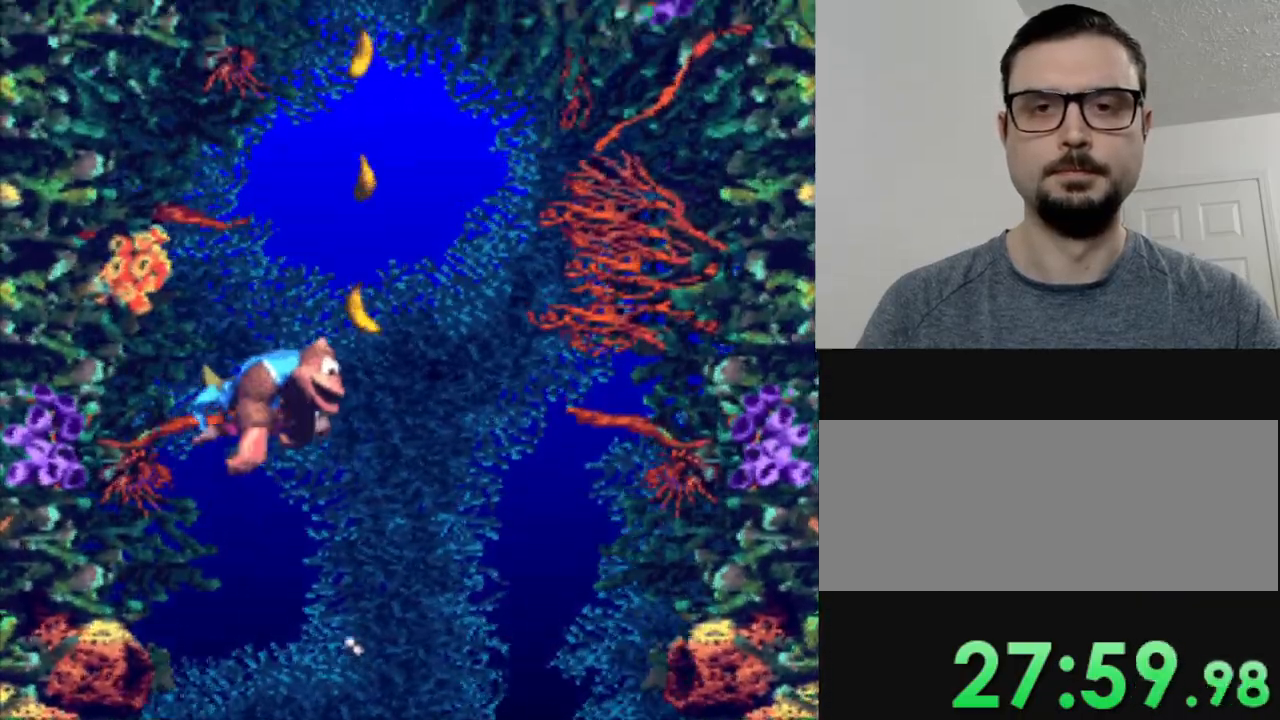
{"buttons": ["Y", "DPAD_UP", "DPAD_LEFT"], "events": [[84, "B", "down"], [184, "B", "up"], [184, "DPAD_RIGHT", "down"], [184, "DPAD_UP", "up"], [300, "B", "down"], [367, "DPAD_RIGHT", "up"], [367, "DPAD_UP", "down"], [417, "B", "up"], [501, "DPAD_LEFT", "down"]]}
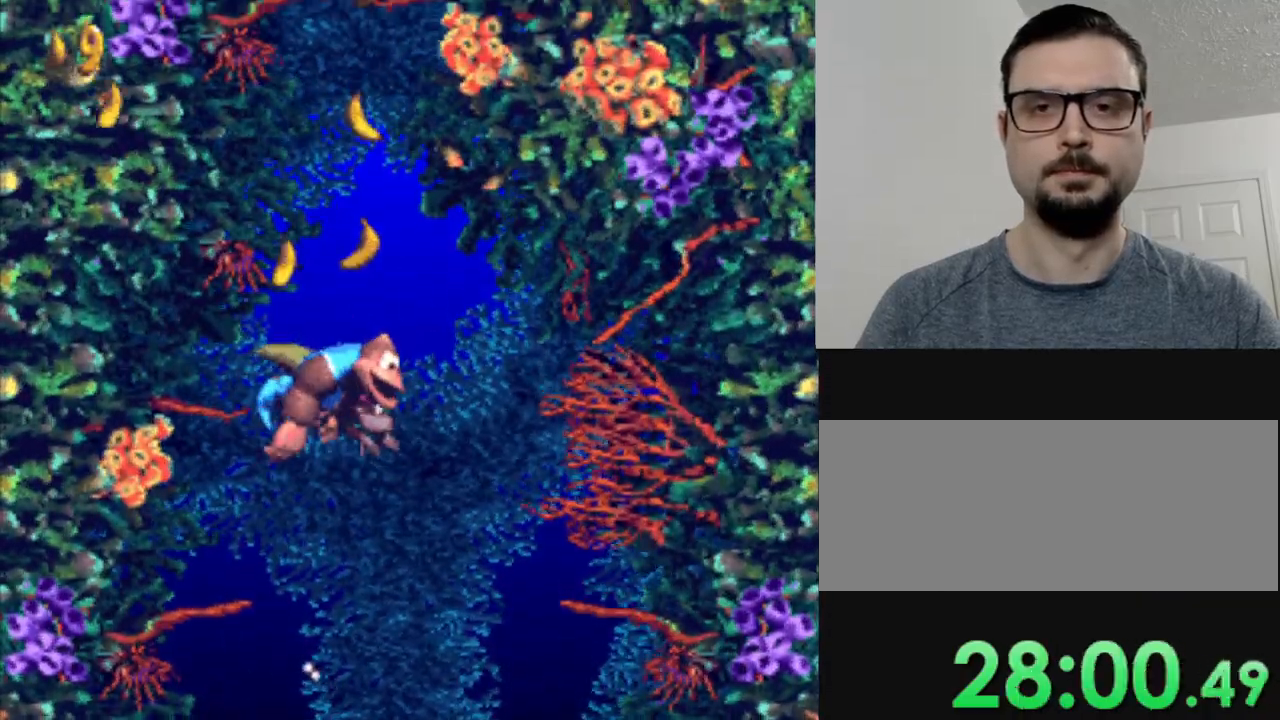
{"buttons": ["B", "Y"], "events": [[16, "B", "down"], [83, "DPAD_LEFT", "up"], [150, "B", "up"], [150, "DPAD_UP", "up"], [217, "B", "down"], [333, "B", "up"], [450, "B", "down"]]}
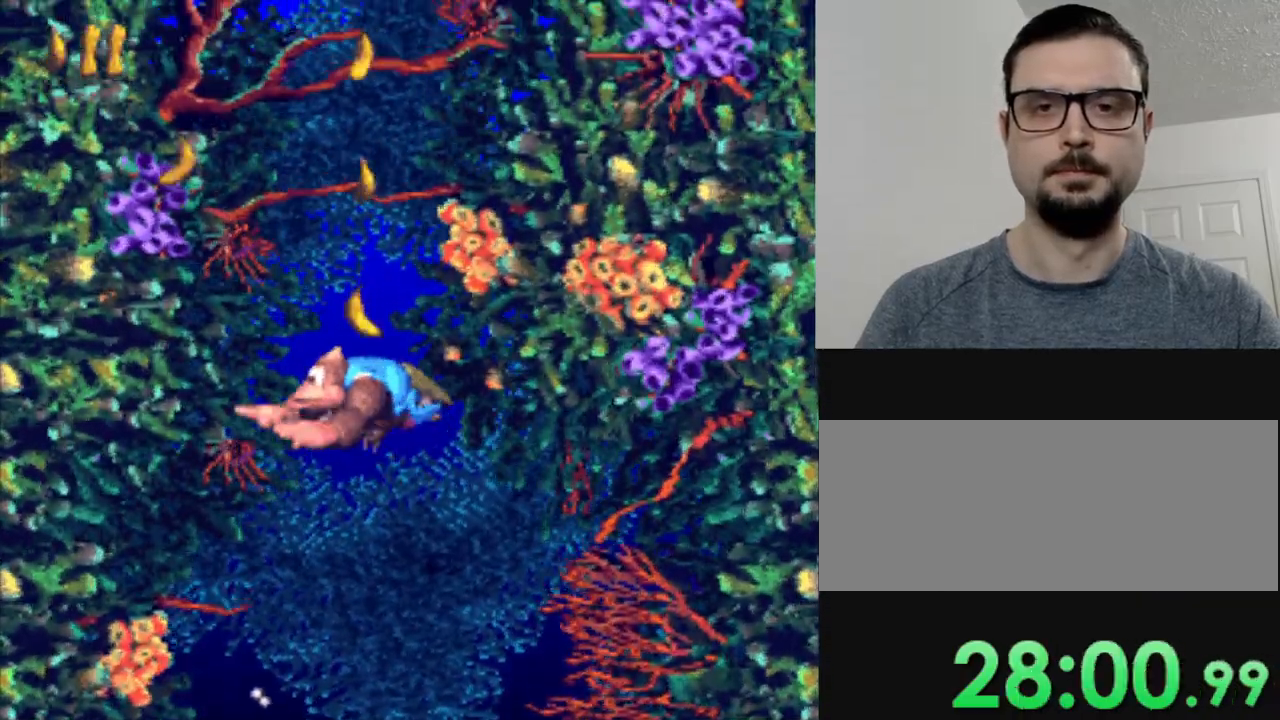
{"buttons": ["Y", "DPAD_UP"], "events": [[50, "B", "up"], [167, "B", "down"], [250, "B", "up"], [350, "DPAD_UP", "down"]]}
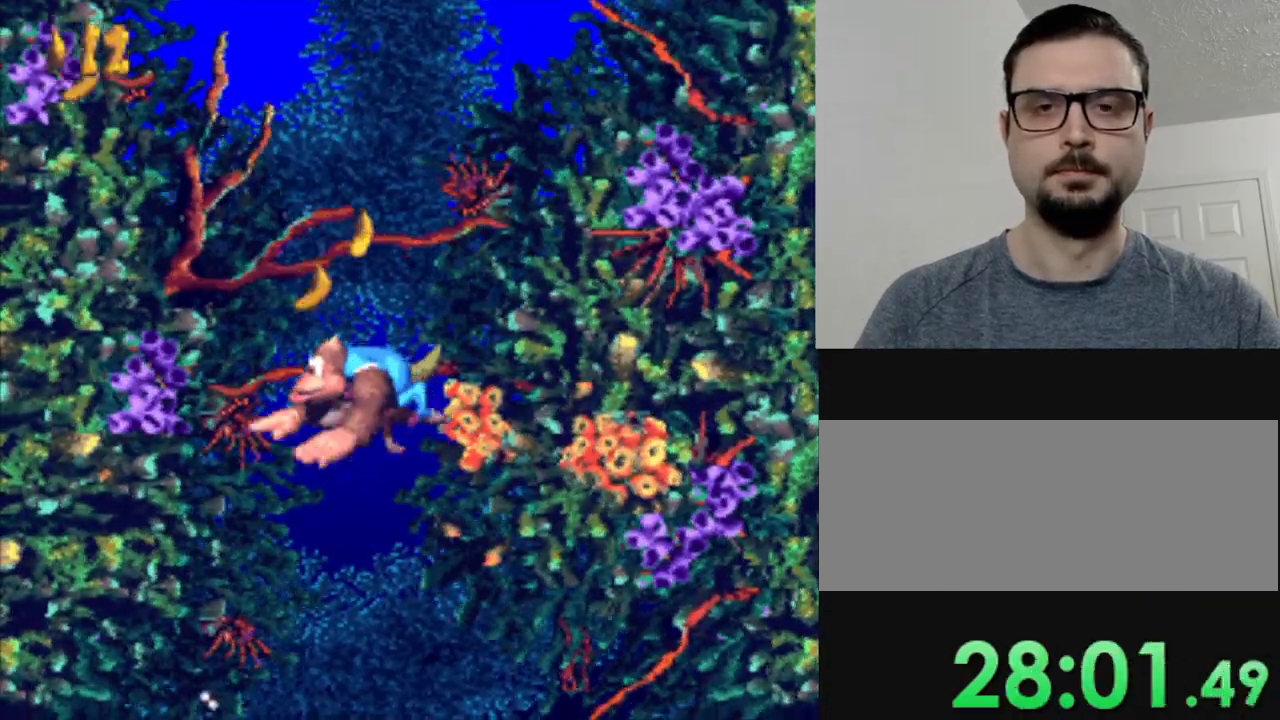
{"buttons": ["Y"], "events": [[133, "B", "down"], [250, "B", "up"], [417, "B", "down"], [417, "DPAD_UP", "up"], [500, "B", "up"]]}
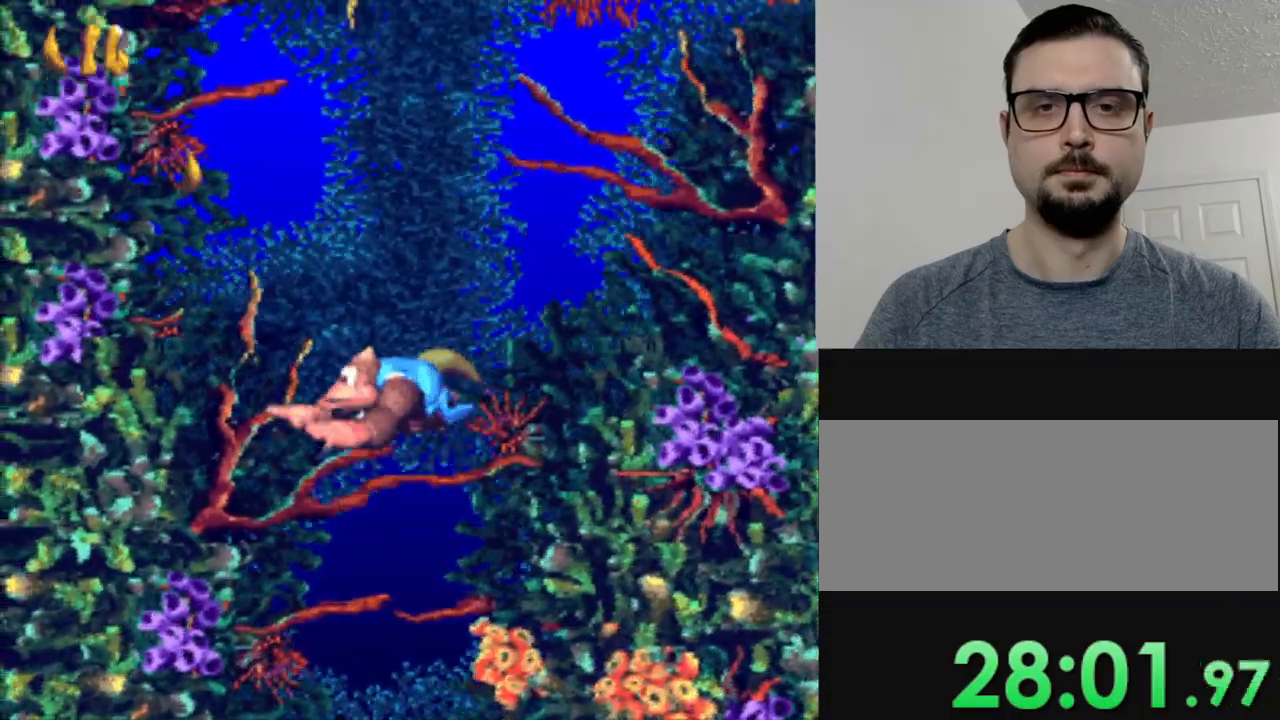
{"buttons": ["Y"], "events": []}
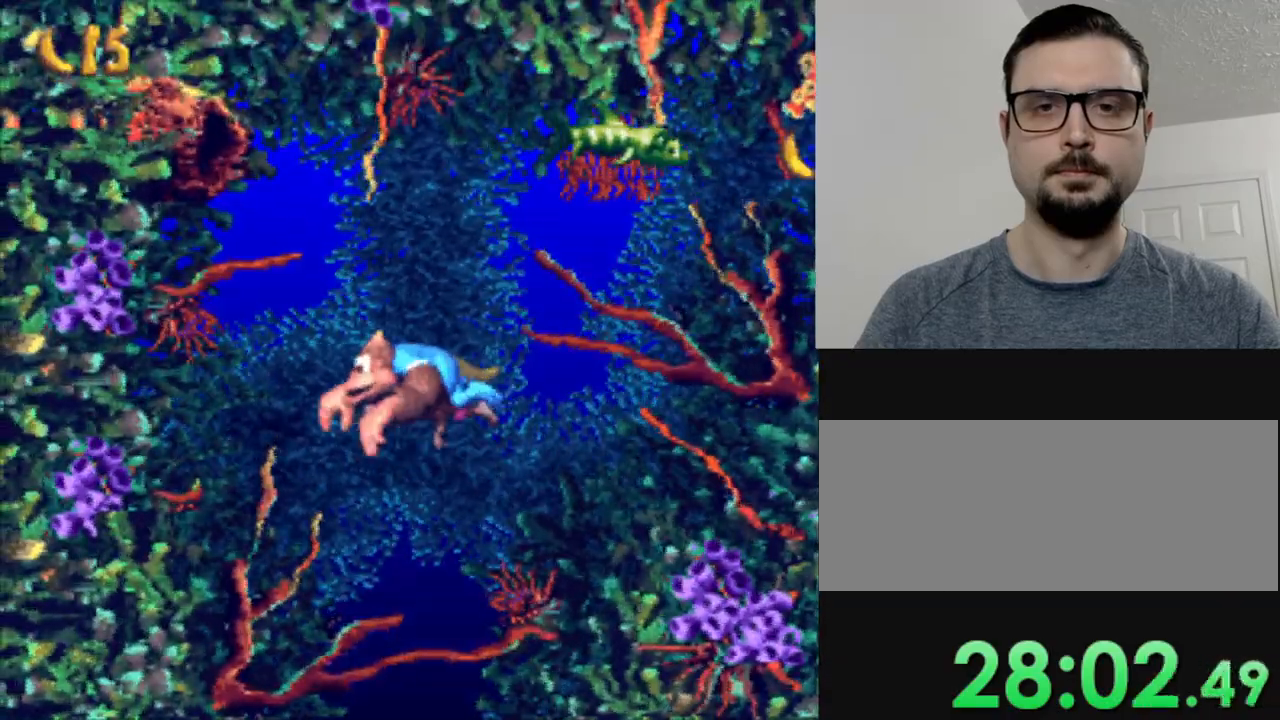
{"buttons": ["Y", "DPAD_RIGHT"], "events": [[16, "DPAD_RIGHT", "down"]]}
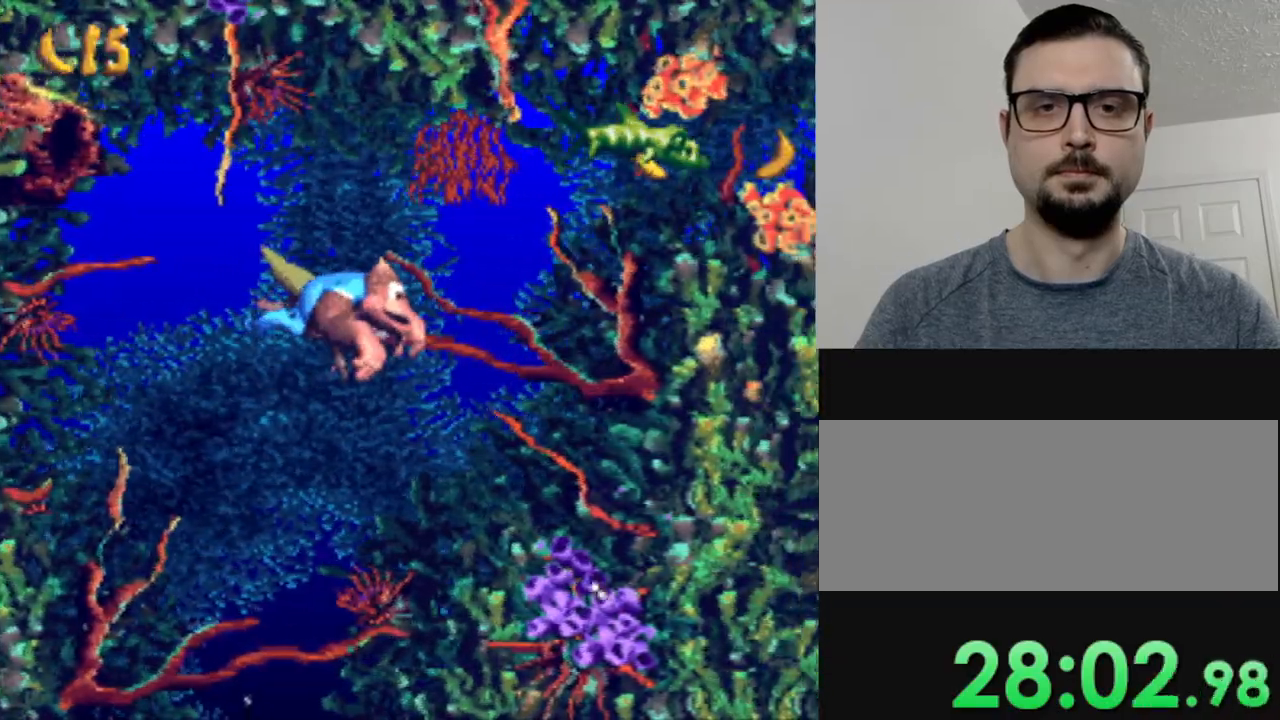
{"buttons": ["Y"], "events": [[267, "B", "down"], [367, "B", "up"], [418, "DPAD_RIGHT", "up"], [434, "Y", "up"], [501, "Y", "down"]]}
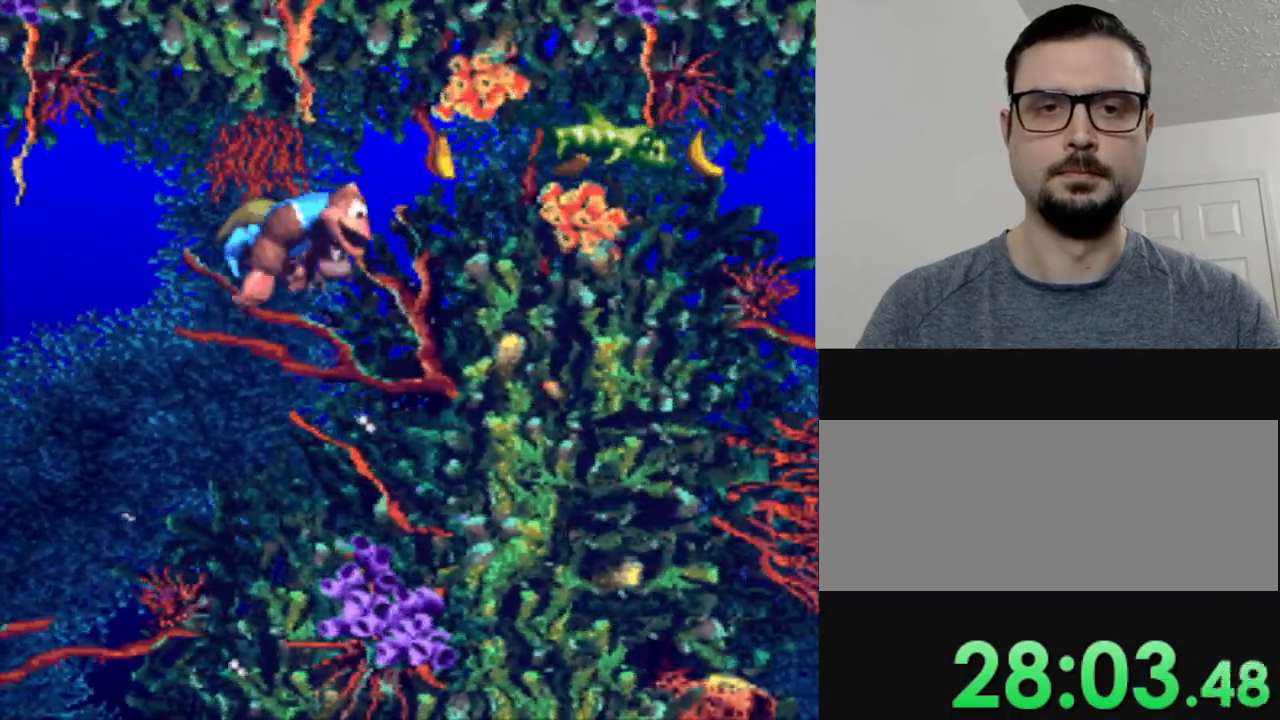
{"buttons": ["Y", "DPAD_RIGHT"], "events": [[117, "DPAD_RIGHT", "down"], [400, "DPAD_RIGHT", "up"], [484, "DPAD_RIGHT", "down"]]}
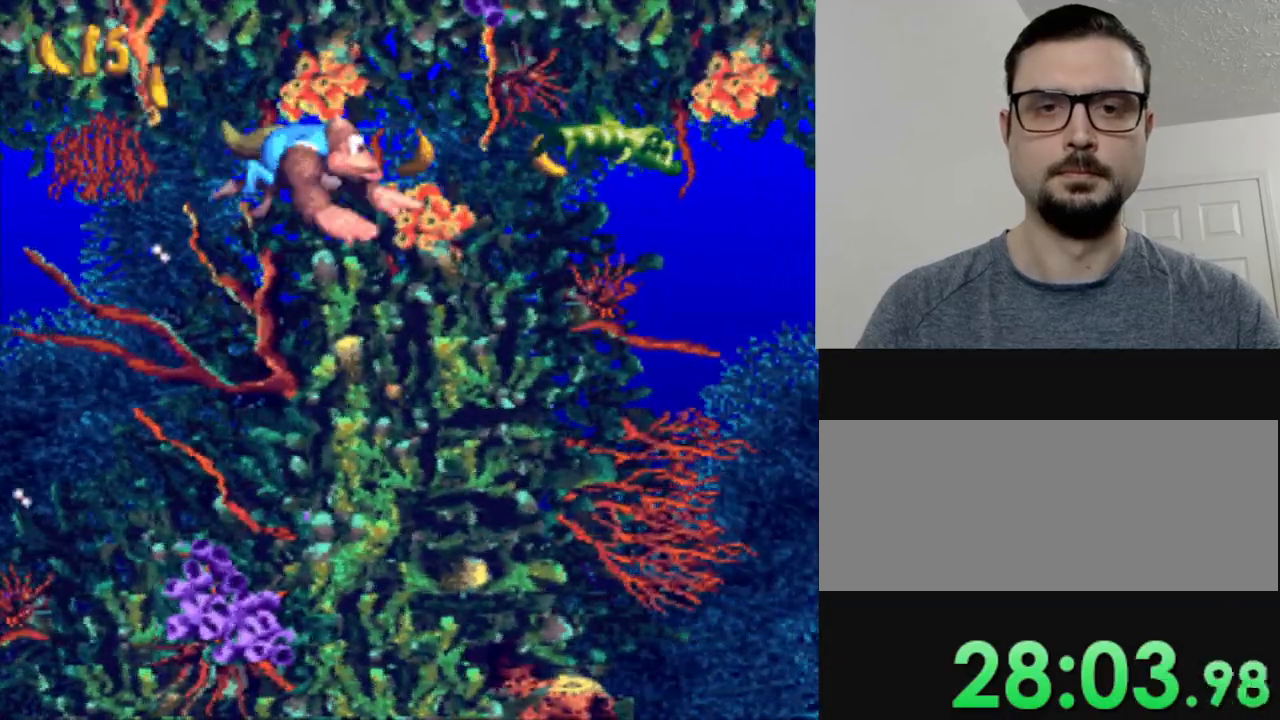
{"buttons": ["Y", "DPAD_RIGHT"], "events": []}
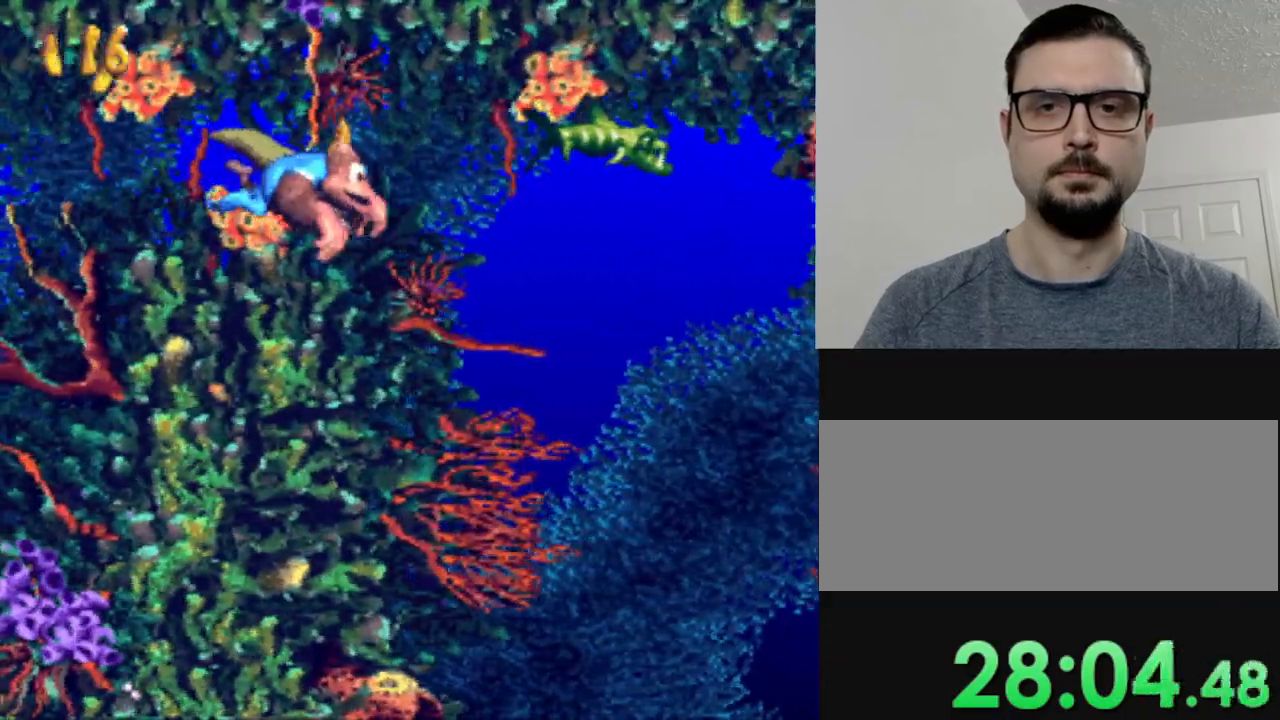
{"buttons": ["Y"], "events": [[284, "DPAD_RIGHT", "up"]]}
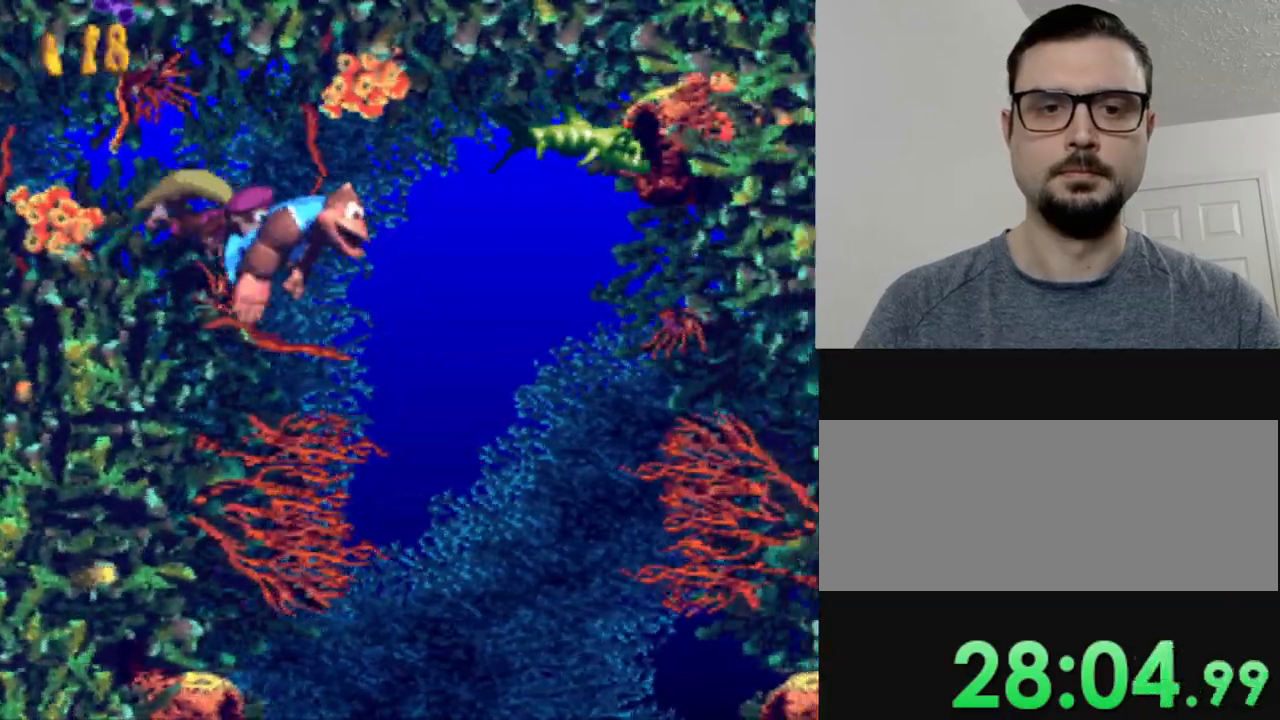
{"buttons": ["Y", "DPAD_RIGHT"], "events": [[418, "DPAD_RIGHT", "down"]]}
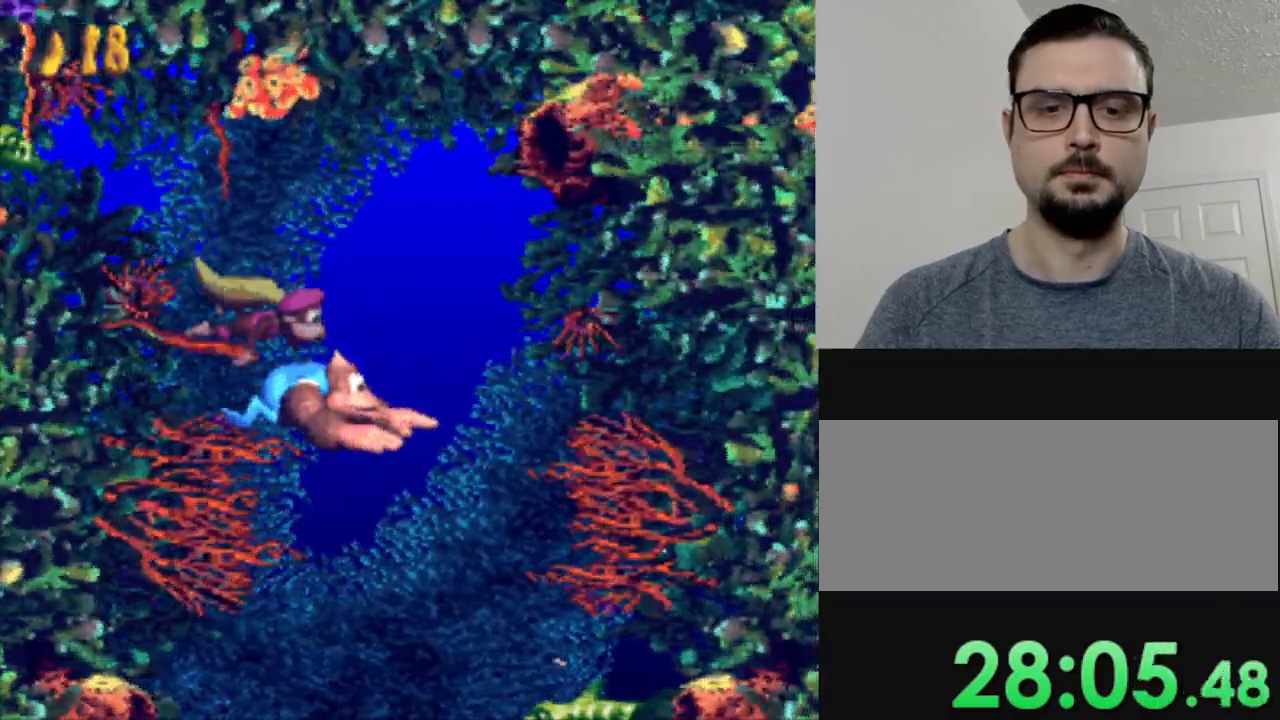
{"buttons": ["B", "Y", "DPAD_RIGHT"], "events": [[434, "B", "down"]]}
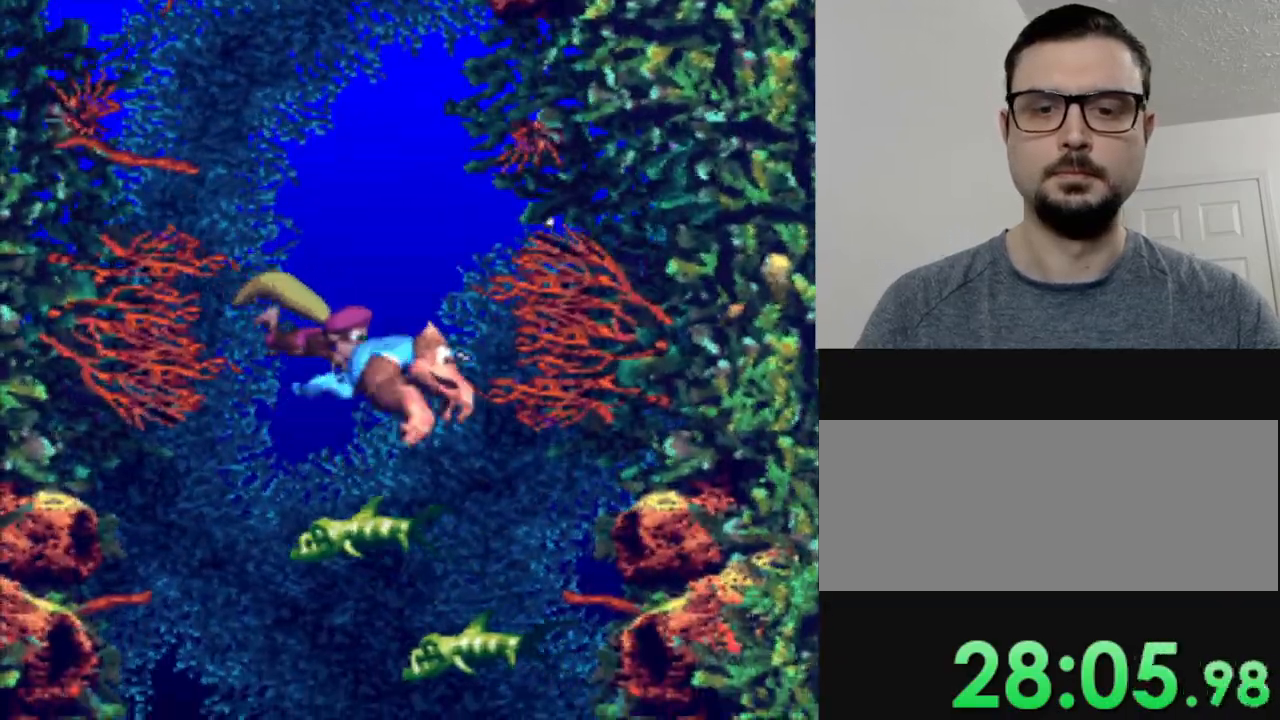
{"buttons": ["Y"], "events": [[17, "B", "up"], [50, "DPAD_RIGHT", "up"]]}
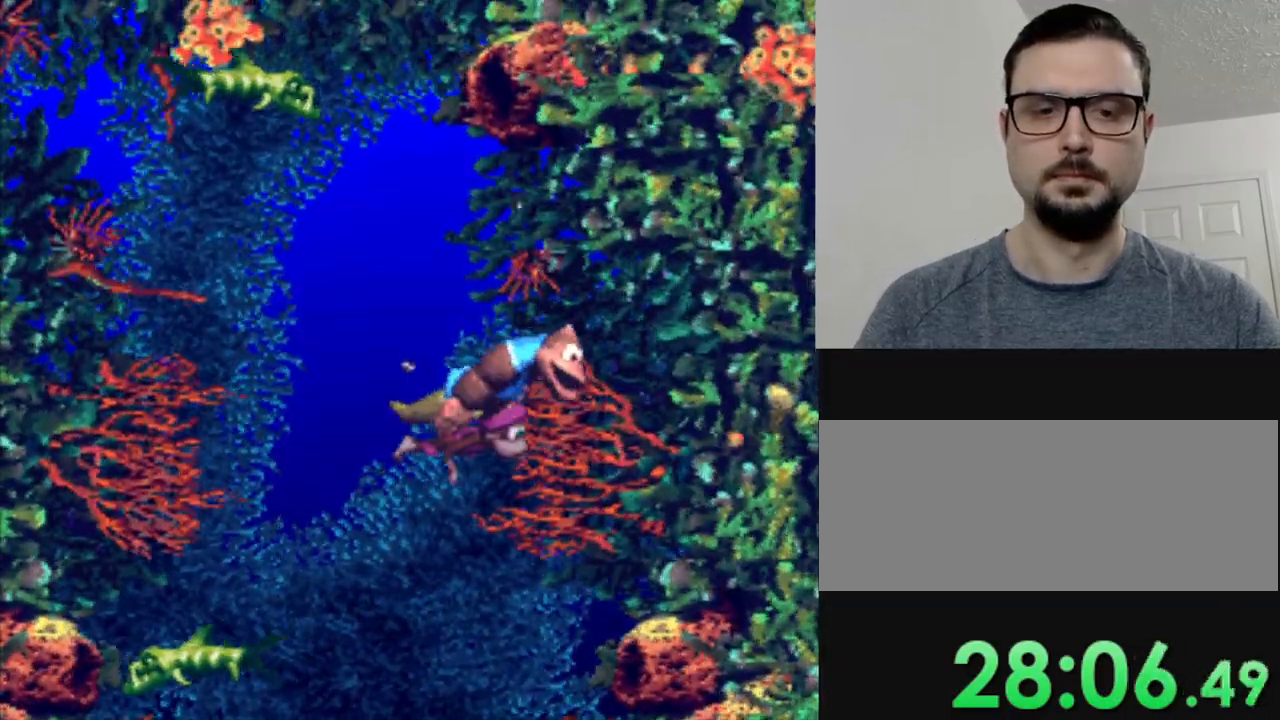
{"buttons": ["Y", "DPAD_RIGHT"], "events": [[434, "DPAD_RIGHT", "down"]]}
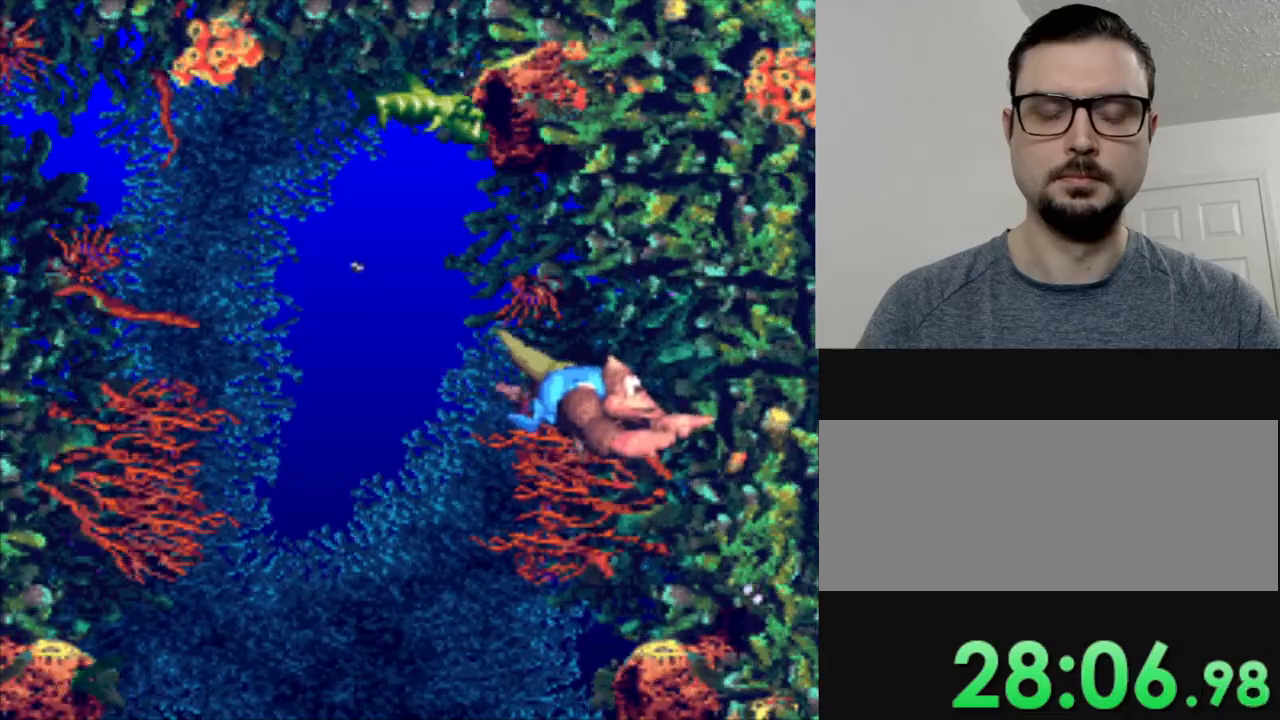
{"buttons": ["Y", "DPAD_LEFT"], "events": [[17, "DPAD_RIGHT", "up"], [434, "DPAD_LEFT", "down"]]}
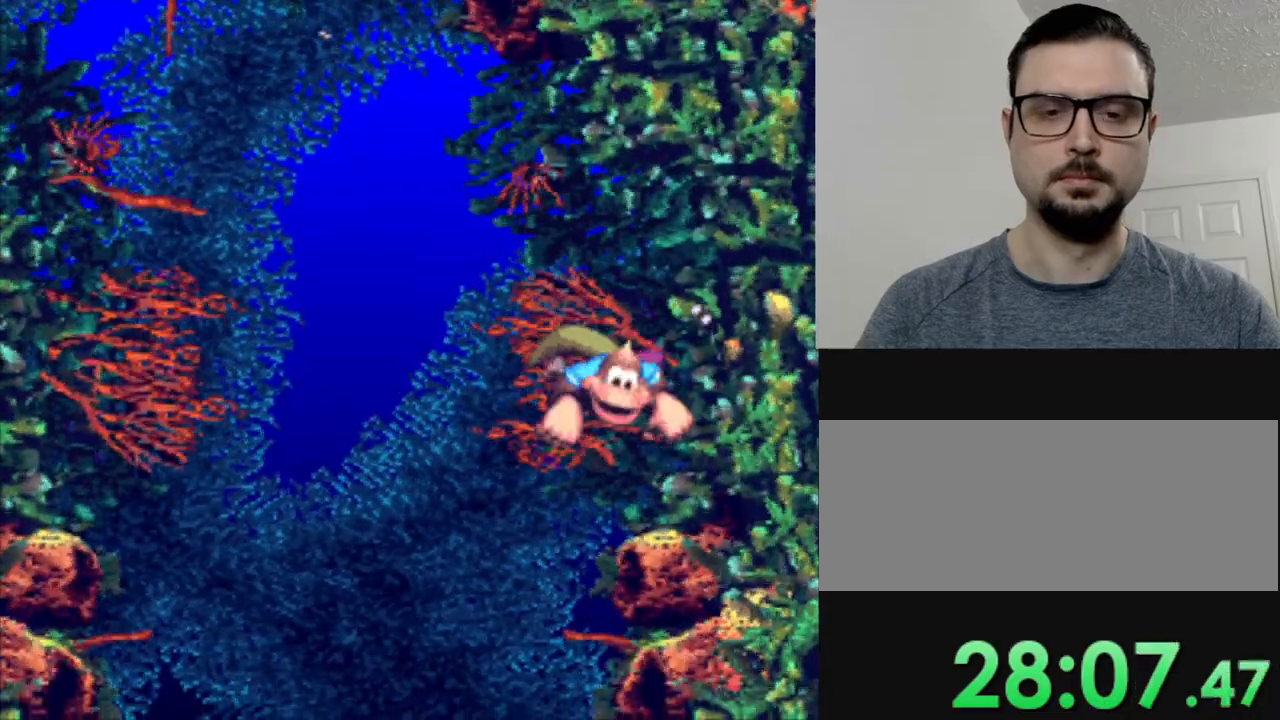
{"buttons": ["Y"], "events": [[50, "B", "down"], [183, "B", "up"], [234, "DPAD_LEFT", "up"]]}
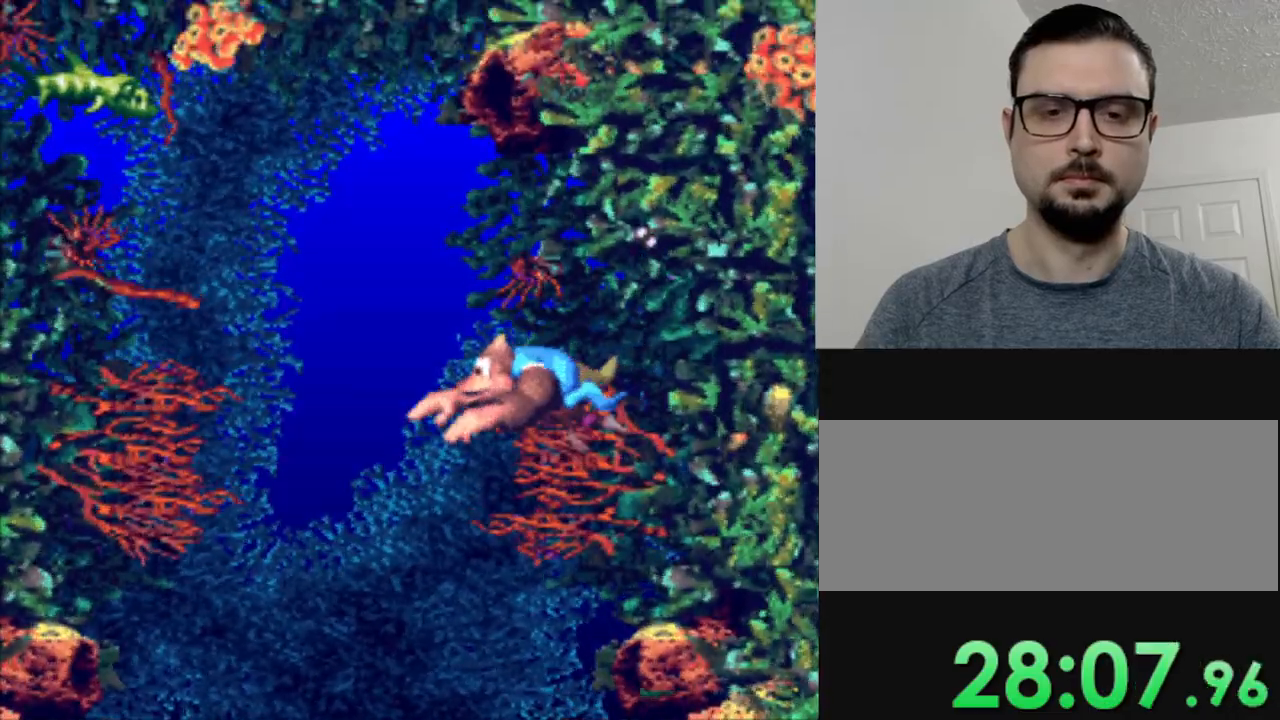
{"buttons": ["Y"], "events": []}